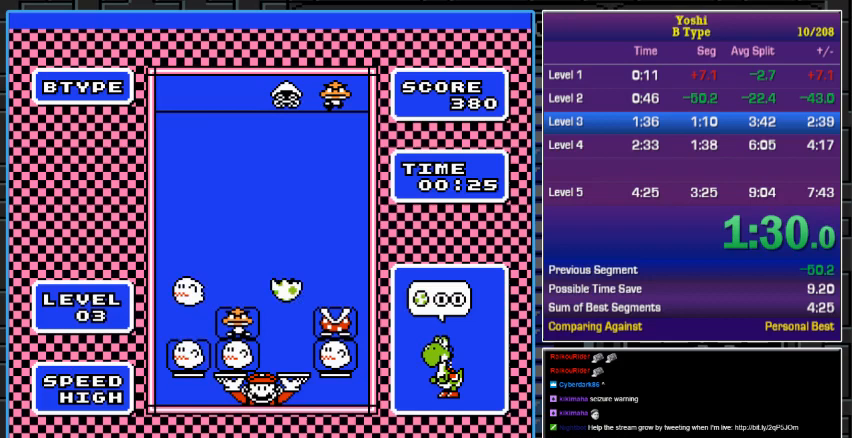
Gameplay with a controller (Nintendo layout); each line is a JSON object with the inputs held at the frame after it. "events" lists button and stick changes between this image and that frame as [ms after this image, input, new state], when the widget could be followed in between. Not read: L3 R3.
{"buttons": [], "events": [[333, "DPAD_DOWN", "up"]]}
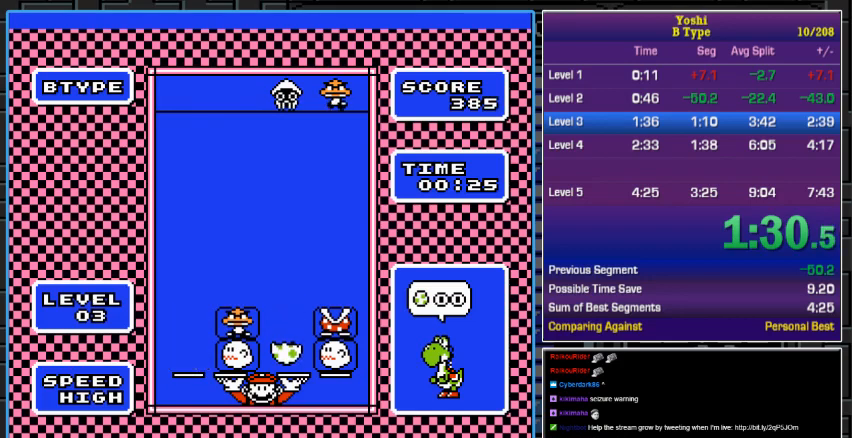
{"buttons": ["A"], "events": [[33, "A", "down"], [100, "DPAD_RIGHT", "down"], [133, "A", "up"], [200, "DPAD_RIGHT", "up"], [300, "DPAD_RIGHT", "down"], [333, "DPAD_RIGHT", "up"], [433, "A", "down"]]}
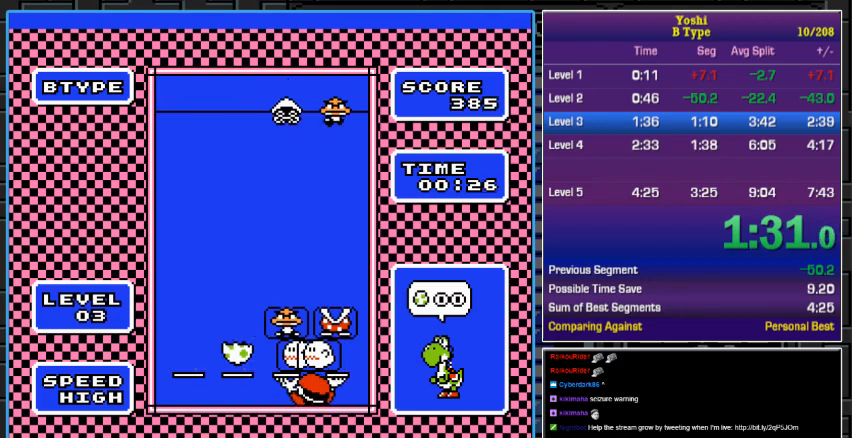
{"buttons": ["A"], "events": [[167, "A", "up"], [267, "DPAD_LEFT", "down"], [400, "DPAD_LEFT", "up"], [467, "A", "down"]]}
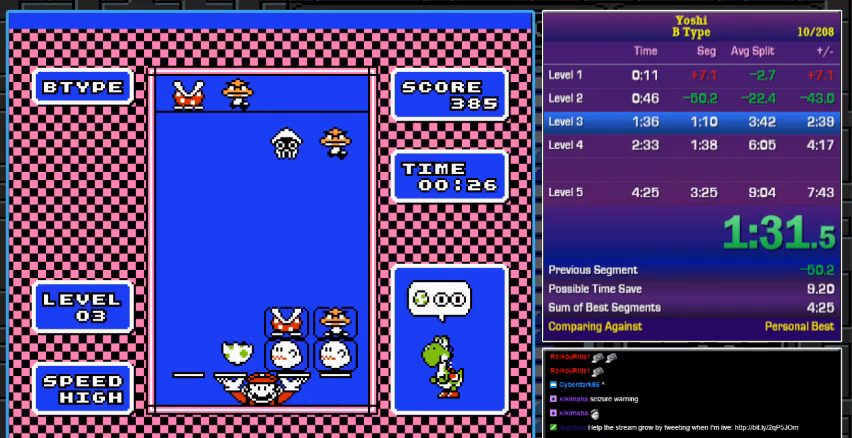
{"buttons": ["DPAD_DOWN"], "events": [[67, "DPAD_RIGHT", "down"], [100, "A", "up"], [133, "DPAD_RIGHT", "up"], [333, "DPAD_DOWN", "down"]]}
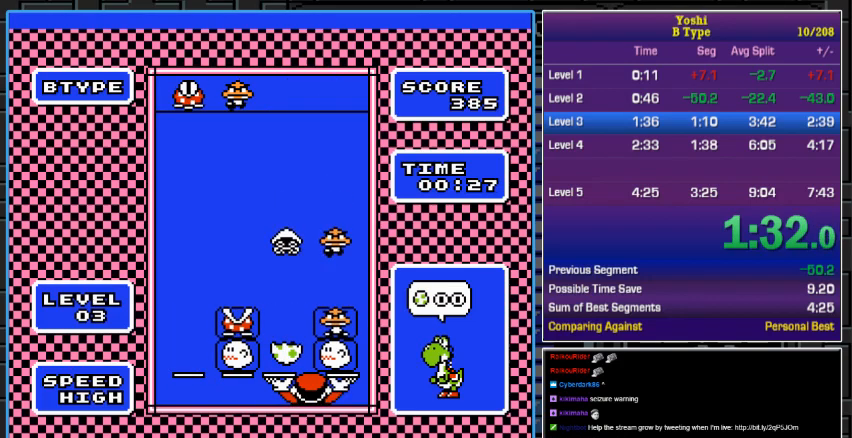
{"buttons": [], "events": [[467, "DPAD_DOWN", "up"]]}
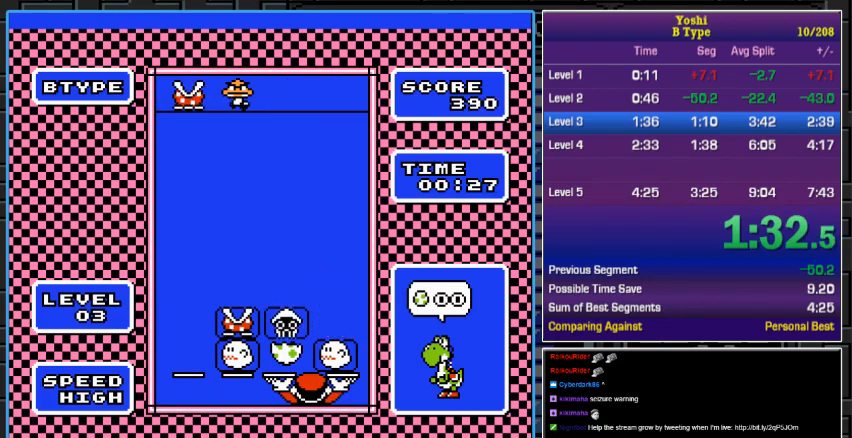
{"buttons": ["A"], "events": [[100, "DPAD_LEFT", "down"], [200, "DPAD_LEFT", "up"], [267, "DPAD_LEFT", "down"], [367, "DPAD_LEFT", "up"], [433, "A", "down"]]}
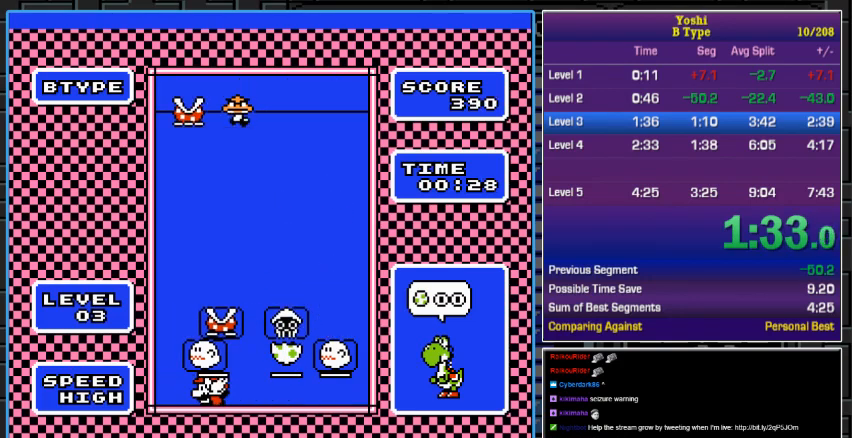
{"buttons": ["DPAD_DOWN"], "events": [[67, "A", "up"], [67, "DPAD_RIGHT", "down"], [200, "DPAD_RIGHT", "up"], [367, "A", "down"], [467, "DPAD_DOWN", "down"], [500, "A", "up"]]}
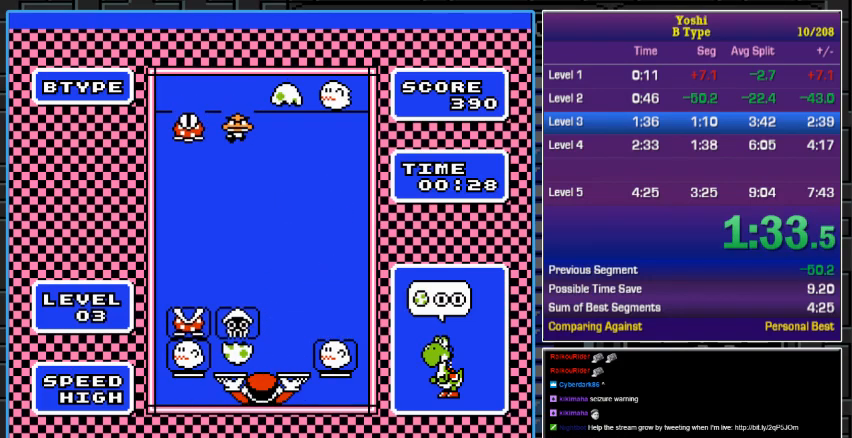
{"buttons": ["DPAD_DOWN"], "events": [[100, "DPAD_DOWN", "up"], [400, "DPAD_DOWN", "down"]]}
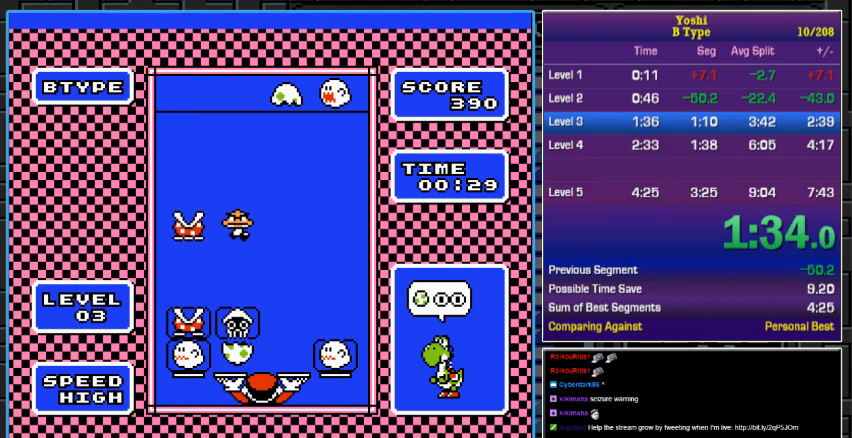
{"buttons": [], "events": [[467, "DPAD_DOWN", "up"]]}
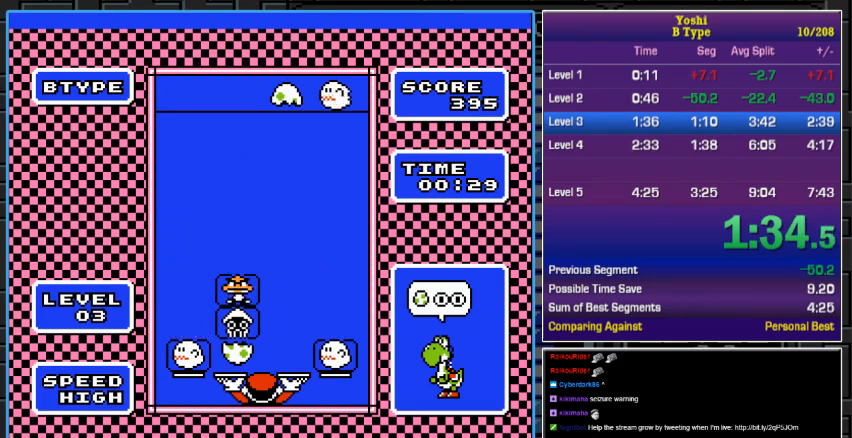
{"buttons": [], "events": [[200, "A", "down"], [267, "A", "up"], [267, "DPAD_RIGHT", "down"], [333, "DPAD_RIGHT", "up"]]}
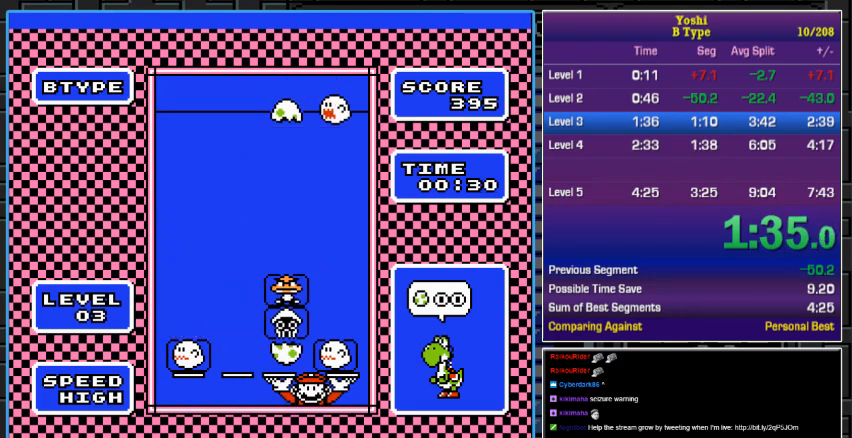
{"buttons": ["DPAD_DOWN"], "events": [[33, "DPAD_DOWN", "down"]]}
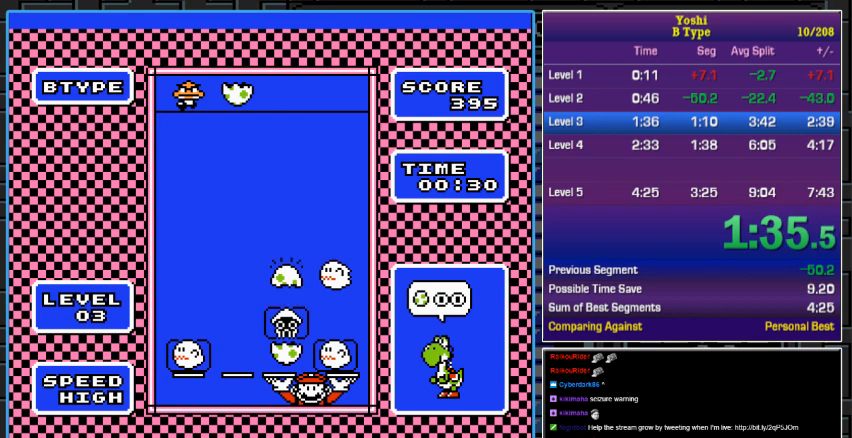
{"buttons": ["DPAD_DOWN"], "events": []}
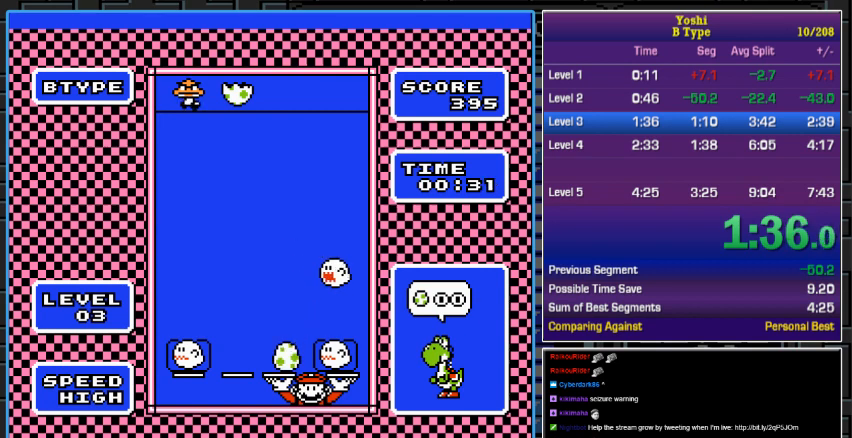
{"buttons": ["DPAD_DOWN"], "events": []}
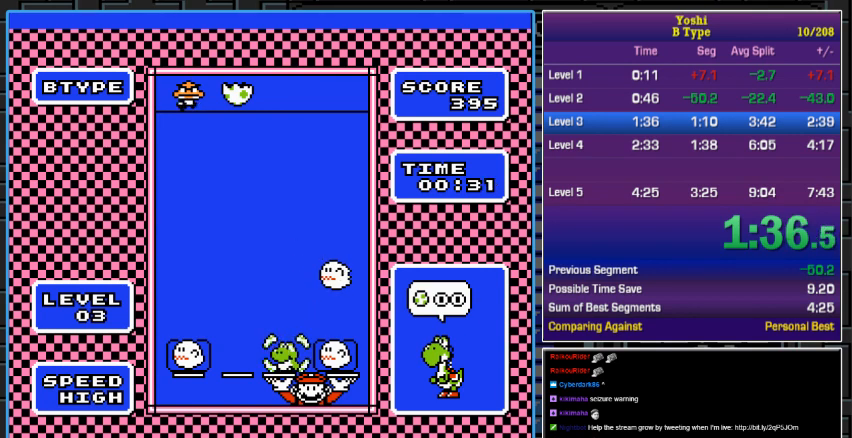
{"buttons": ["DPAD_DOWN"], "events": []}
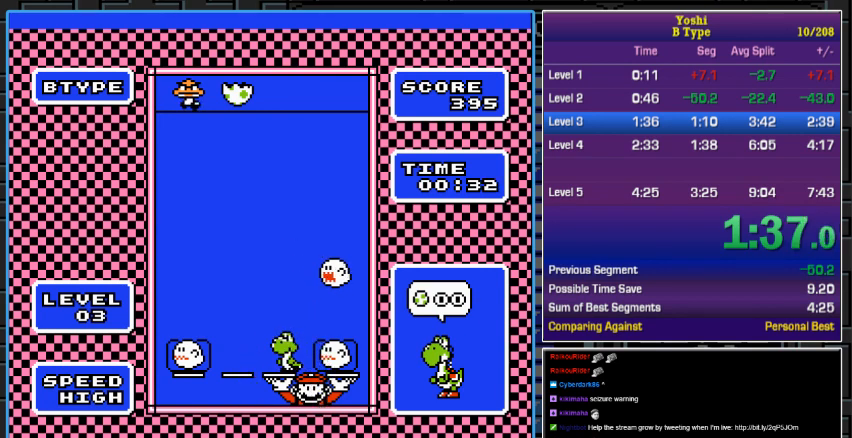
{"buttons": ["DPAD_DOWN"], "events": []}
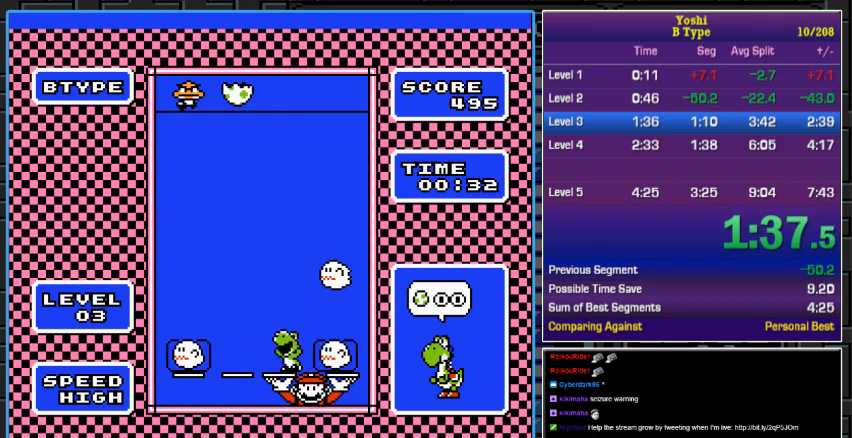
{"buttons": ["DPAD_DOWN"], "events": []}
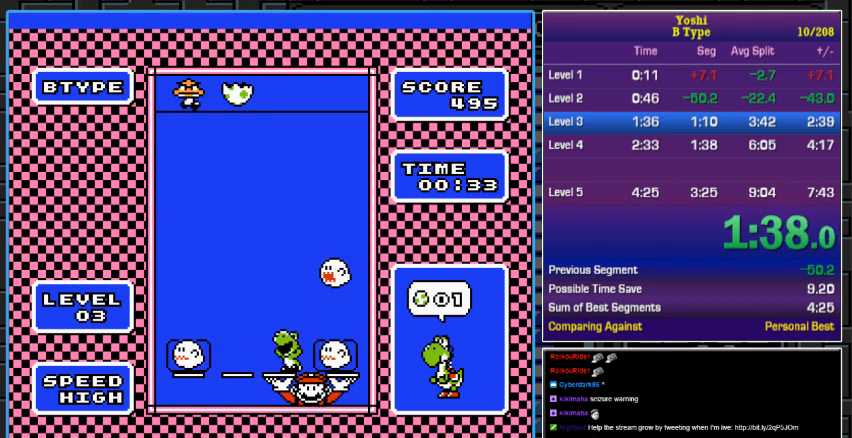
{"buttons": [], "events": [[433, "DPAD_DOWN", "up"]]}
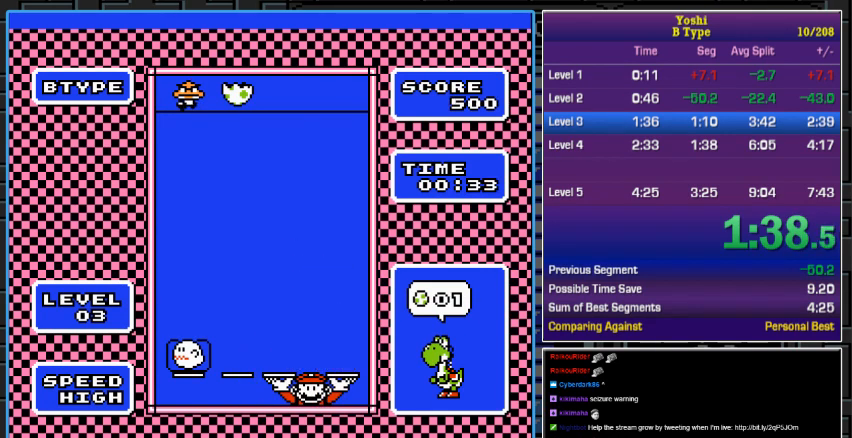
{"buttons": ["A"], "events": [[67, "DPAD_LEFT", "down"], [200, "DPAD_LEFT", "up"], [267, "DPAD_LEFT", "down"], [400, "A", "down"], [400, "DPAD_LEFT", "up"]]}
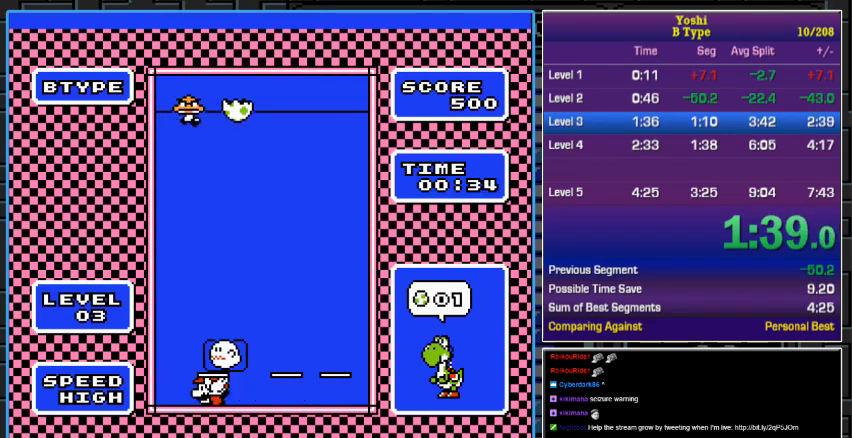
{"buttons": [], "events": [[67, "A", "up"], [67, "DPAD_RIGHT", "down"], [167, "DPAD_RIGHT", "up"]]}
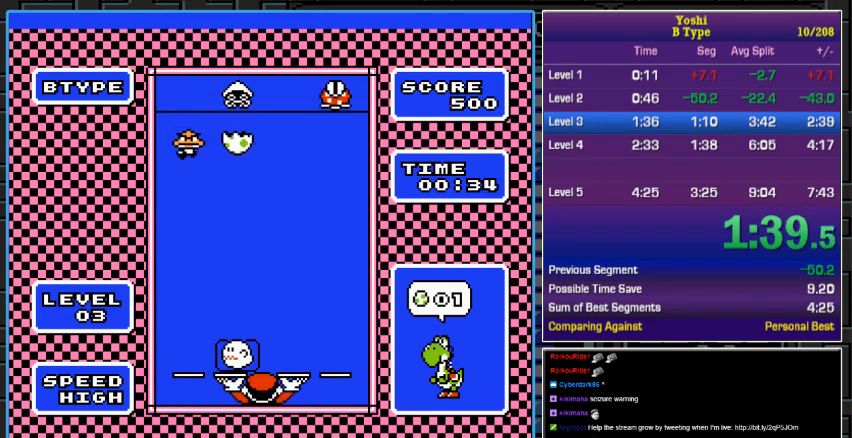
{"buttons": [], "events": [[33, "A", "down"], [167, "DPAD_DOWN", "down"], [200, "A", "up"], [367, "DPAD_DOWN", "up"]]}
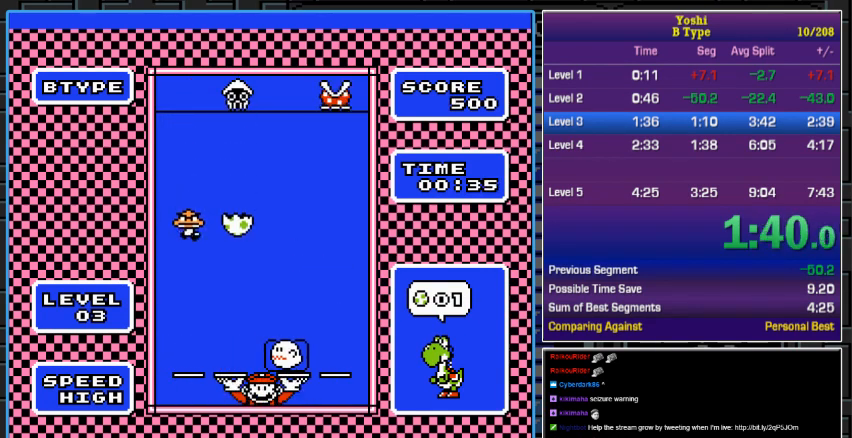
{"buttons": ["DPAD_DOWN"], "events": [[267, "DPAD_DOWN", "down"]]}
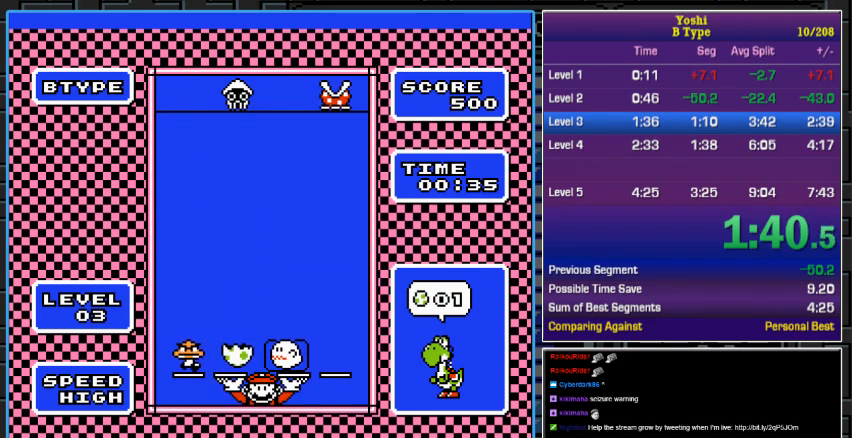
{"buttons": [], "events": [[333, "DPAD_DOWN", "up"]]}
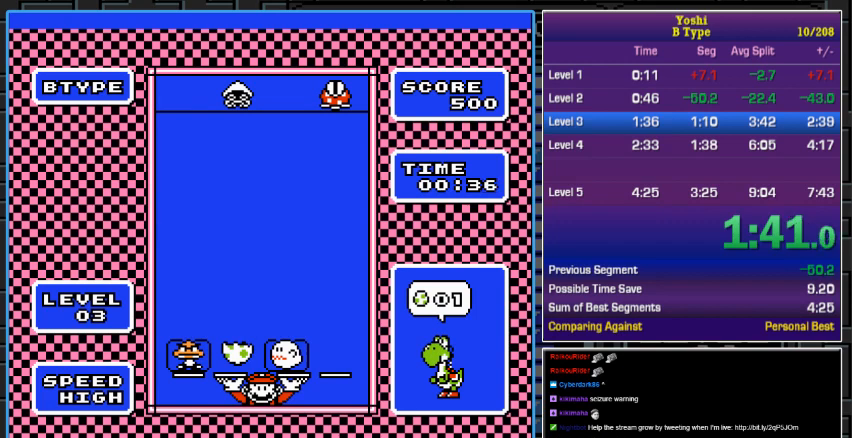
{"buttons": [], "events": []}
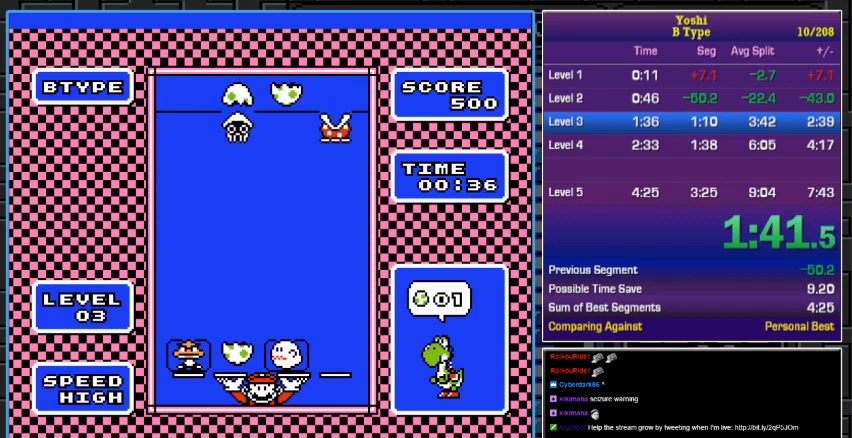
{"buttons": [], "events": []}
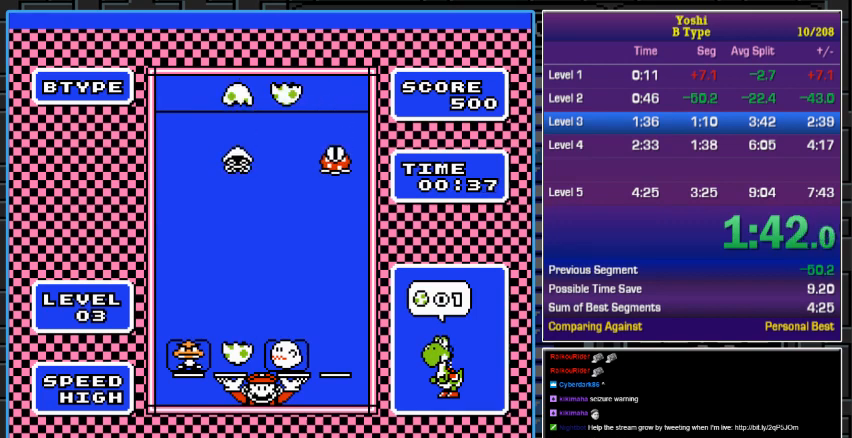
{"buttons": [], "events": [[467, "DPAD_LEFT", "down"], [500, "DPAD_LEFT", "up"]]}
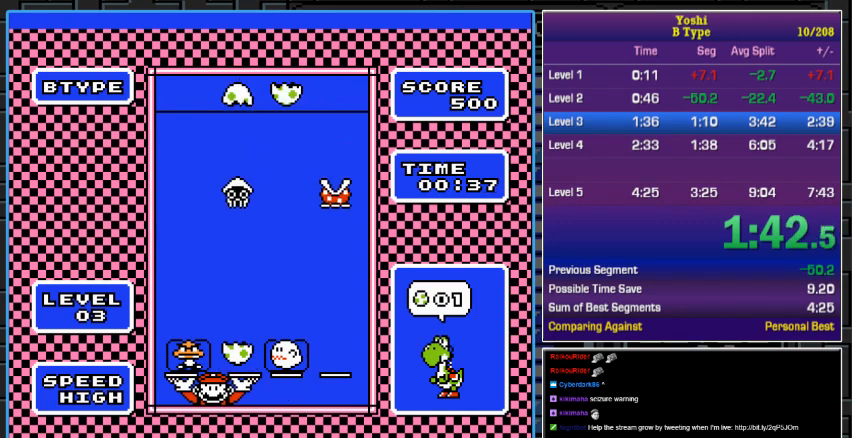
{"buttons": [], "events": [[233, "A", "down"], [300, "A", "up"], [333, "DPAD_RIGHT", "down"], [400, "DPAD_RIGHT", "up"]]}